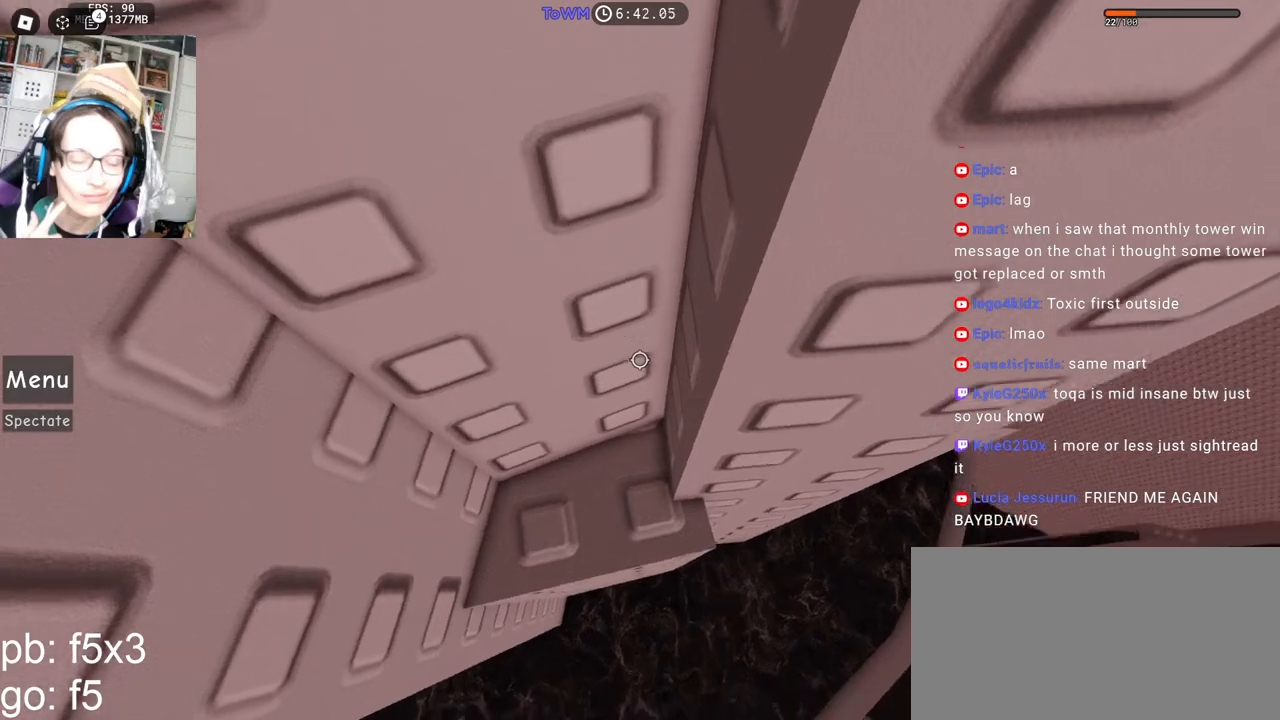
Gameplay with keyboard and mouse; each line is a JSON object with the keys and mouse buttons held at the frame after it. "events" lists presses ("down") and releases ("up") of "a", "ctrl", "d", "e", "q", "s", "shift", "space", "w", "mouse_left", "mouse_wheel", "mouse_right", "mouse_mb4" and "mouse_mb5" between this image and that frame as [ms after this image, input, new state], when the widget could be followed in between. "mouse_left", "mouse_wheel", "mouse_right", "mouse_mb4", "mouse_mb5" = the "left", "wheel", "right", "mb4", "mb5" buttons of the "mouse" list. No other keys are recorded. "wheel" means that the mouse wheel is clicked or scrolled. Mouse movement is not recorded.
{"keys": ["d"], "mouse": ["right"], "events": [[50, "mouse_right", "down"], [234, "d", "down"], [234, "w", "down"], [300, "d", "up"], [317, "w", "up"], [417, "e", "down"], [434, "d", "down"], [500, "e", "up"]]}
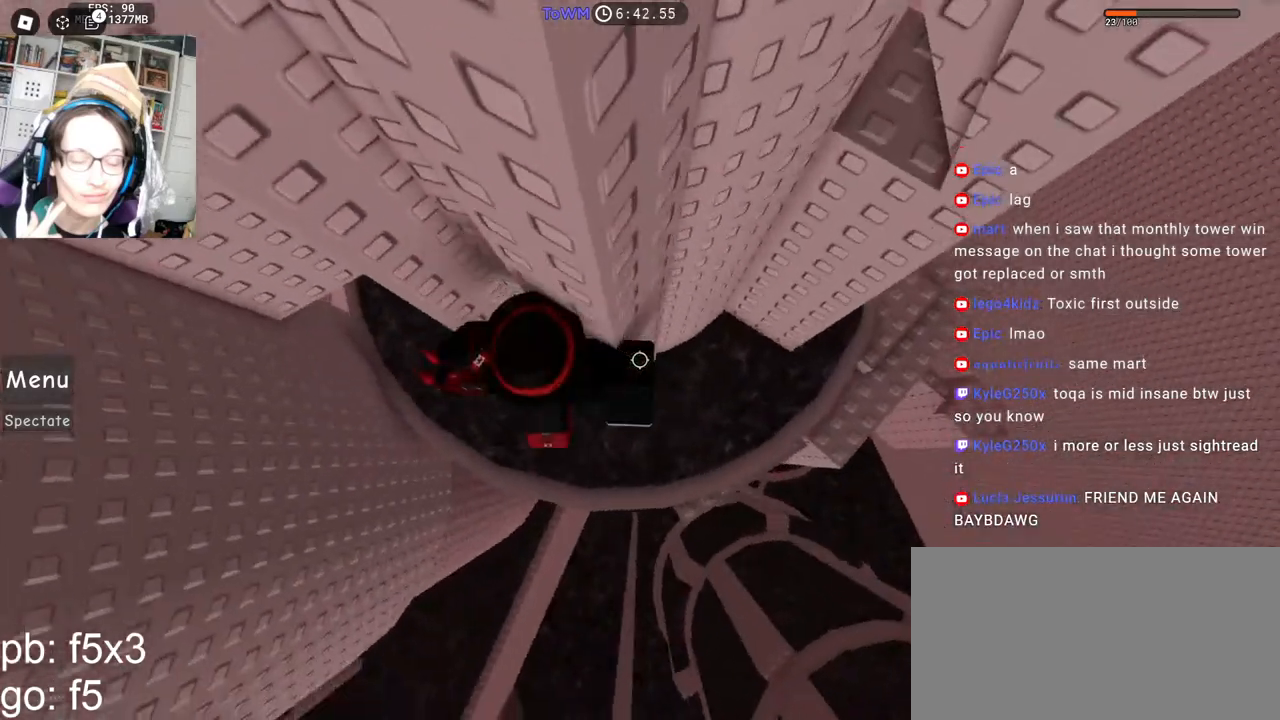
{"keys": ["w"], "mouse": ["right"], "events": [[34, "space", "down"], [134, "w", "down"], [167, "space", "up"], [184, "d", "up"]]}
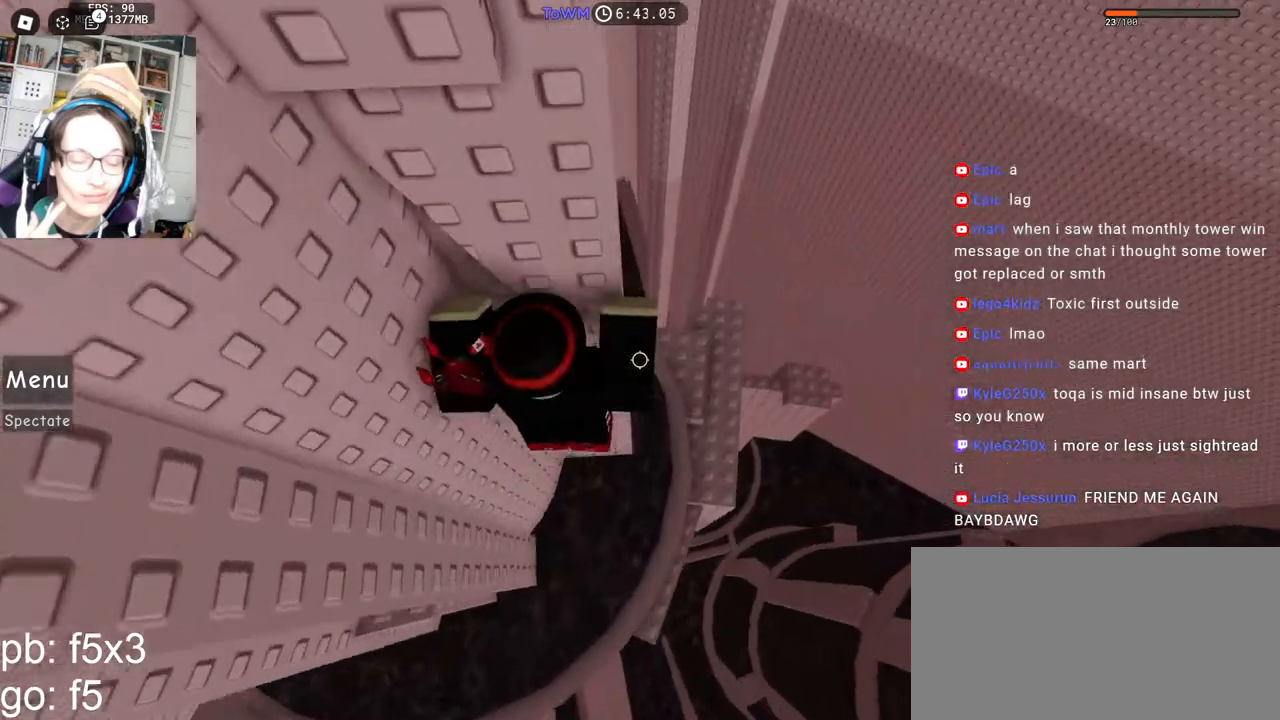
{"keys": ["a"], "mouse": ["right"], "events": [[150, "w", "up"], [200, "a", "down"], [300, "space", "down"], [417, "space", "up"]]}
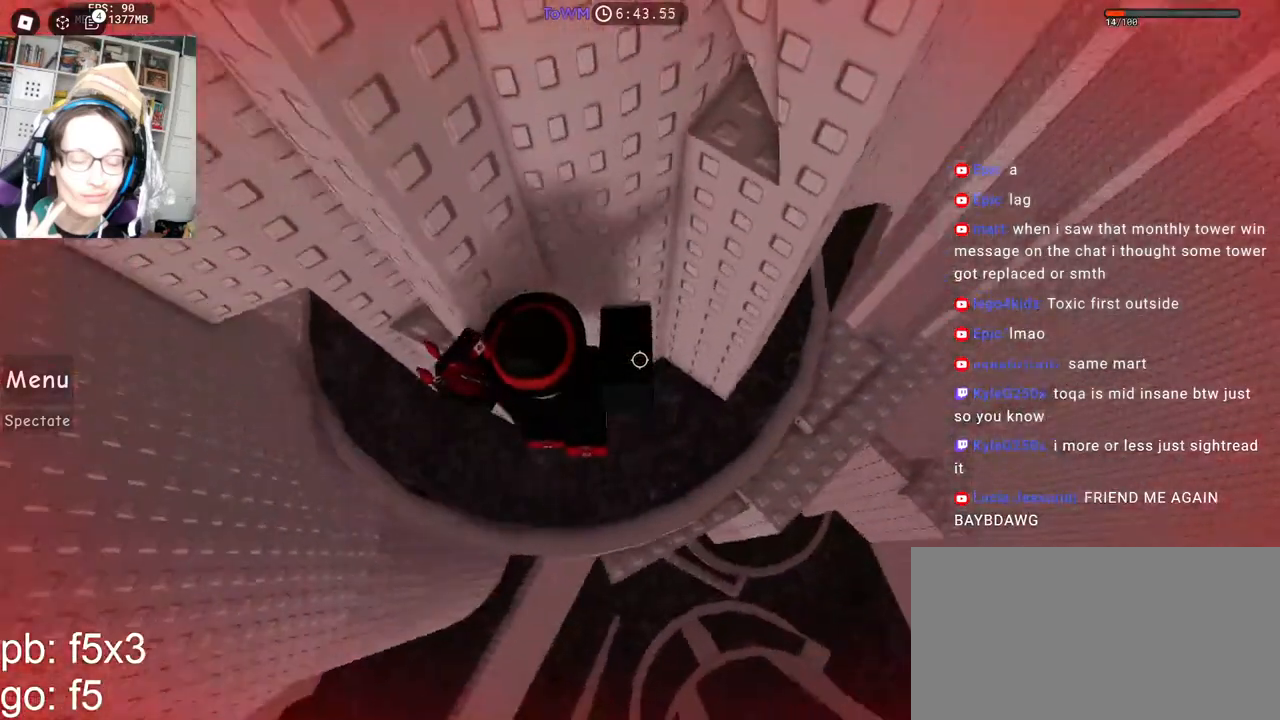
{"keys": ["d", "space"], "mouse": ["right"], "events": [[184, "w", "down"], [234, "w", "up"], [250, "a", "up"], [350, "d", "down"], [467, "space", "down"]]}
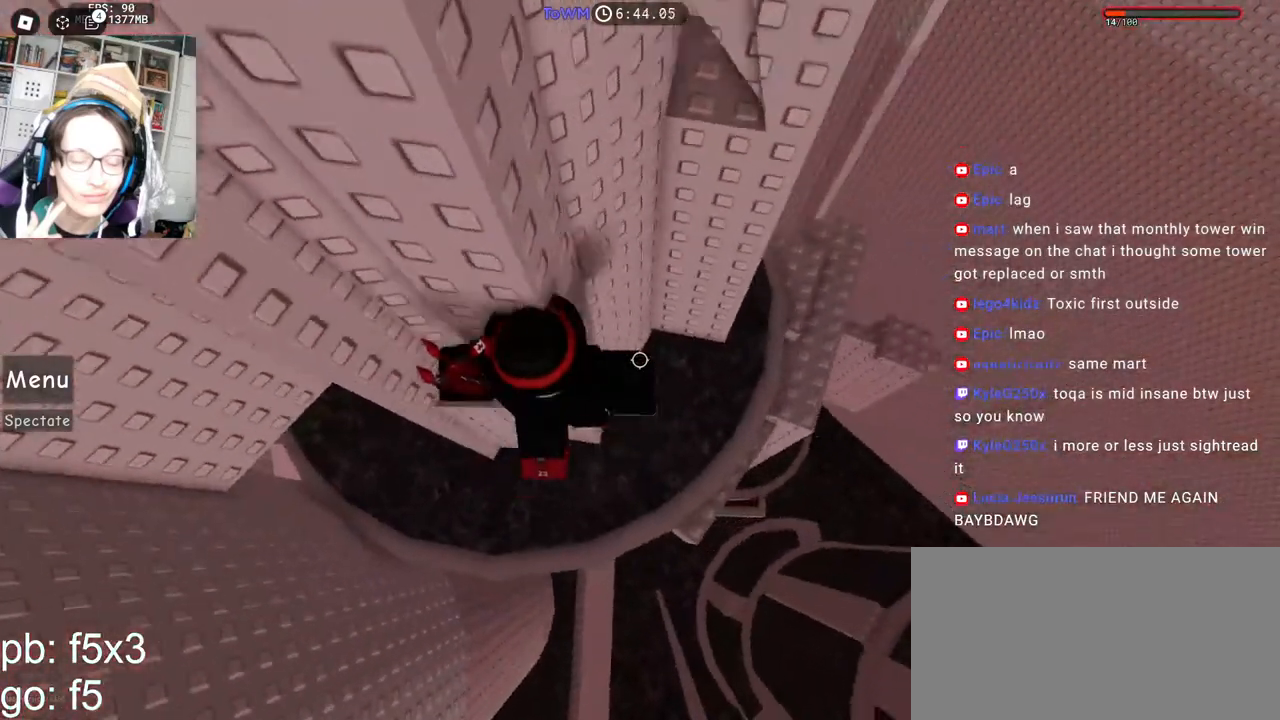
{"keys": ["w"], "mouse": ["right"], "events": [[34, "w", "down"], [50, "space", "up"], [100, "d", "up"]]}
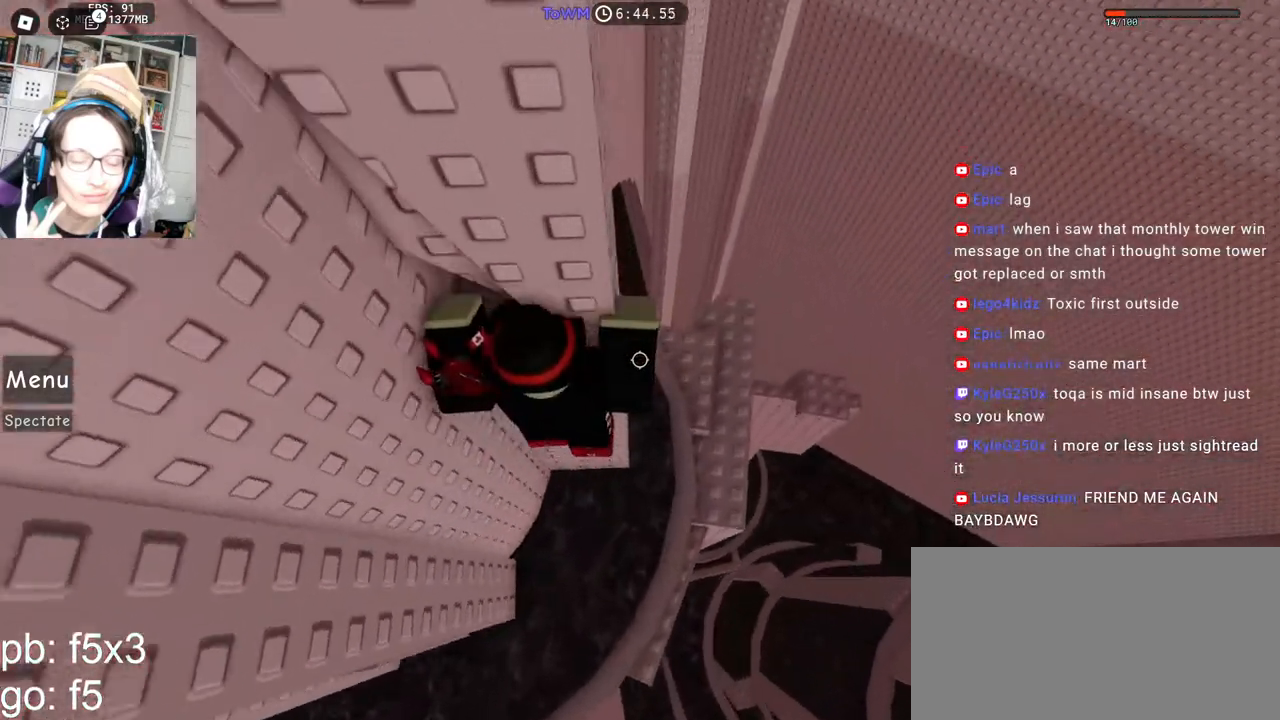
{"keys": ["a", "w"], "mouse": ["right"], "events": [[67, "a", "down"], [117, "w", "up"], [167, "space", "down"], [250, "space", "up"], [500, "w", "down"]]}
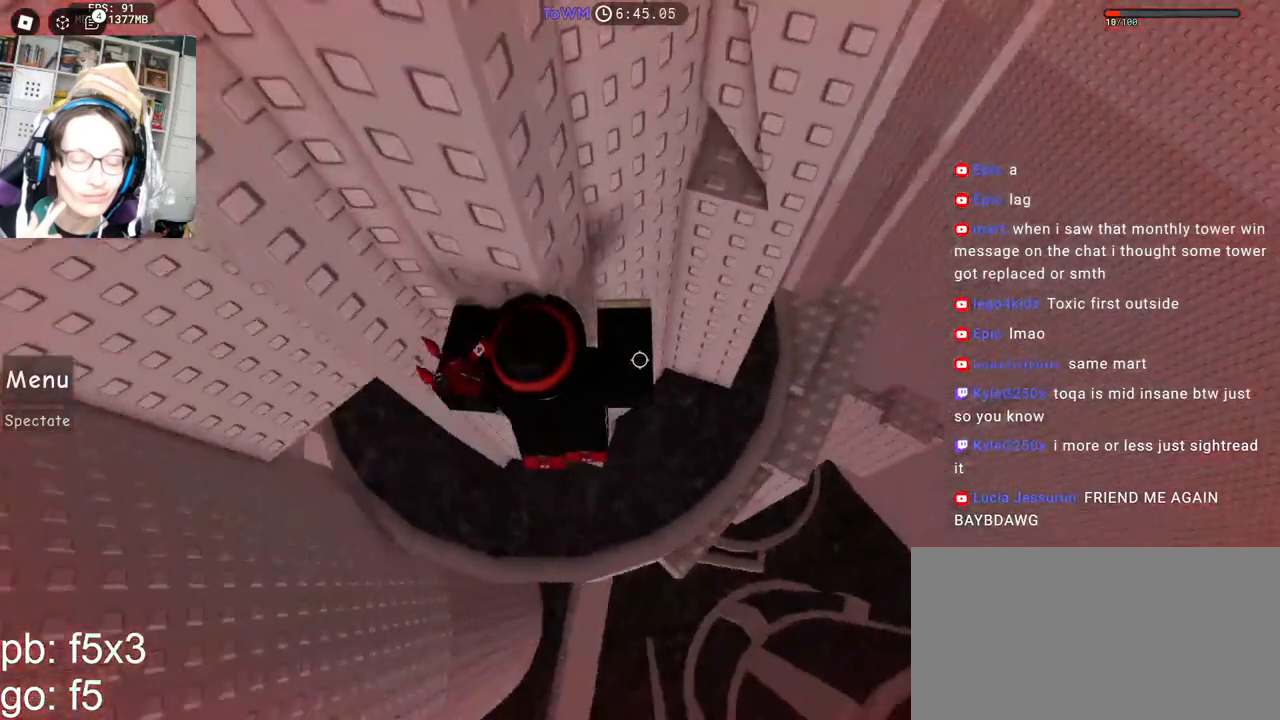
{"keys": [], "mouse": [], "events": [[134, "a", "up"], [150, "w", "up"], [384, "mouse_right", "up"]]}
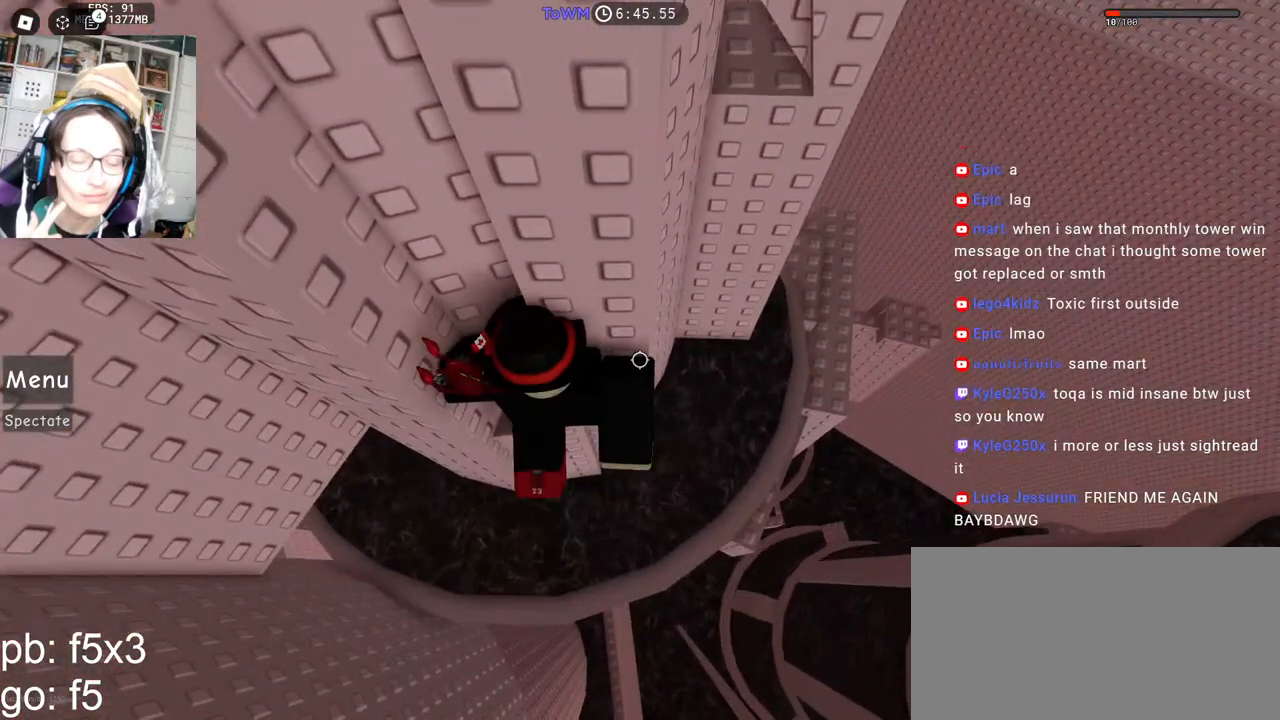
{"keys": [], "mouse": [], "events": []}
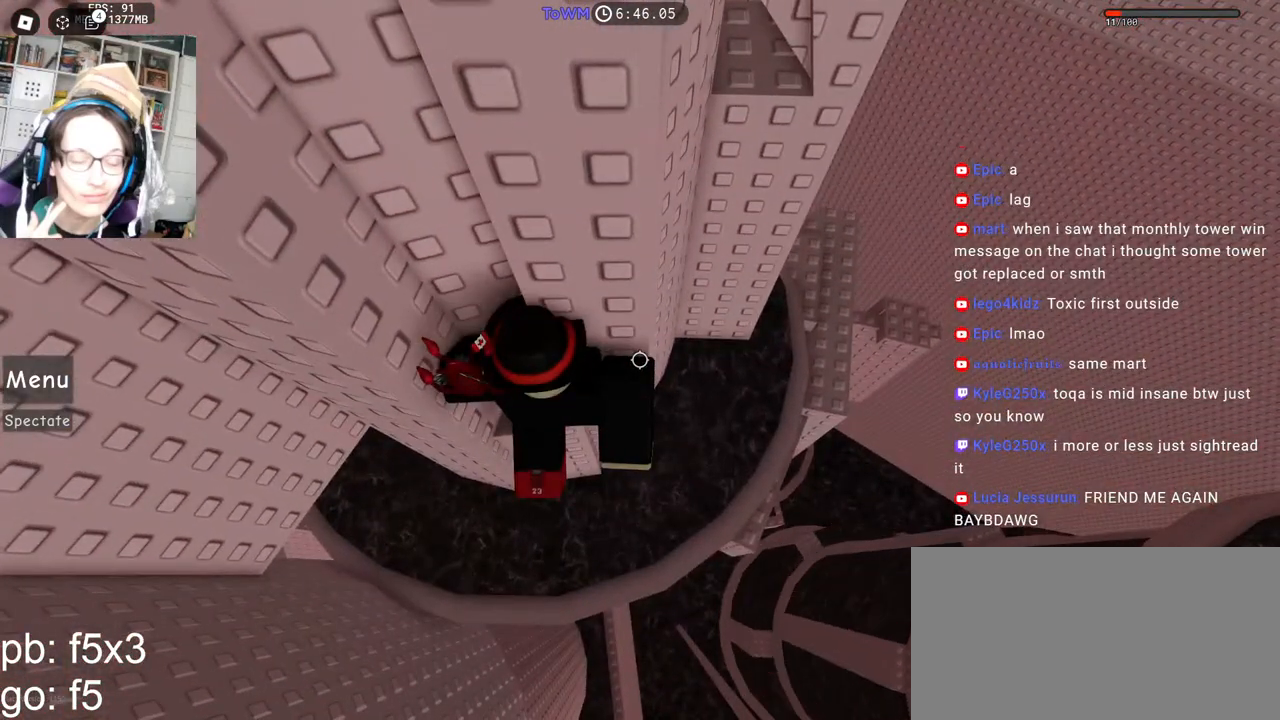
{"keys": [], "mouse": [], "events": []}
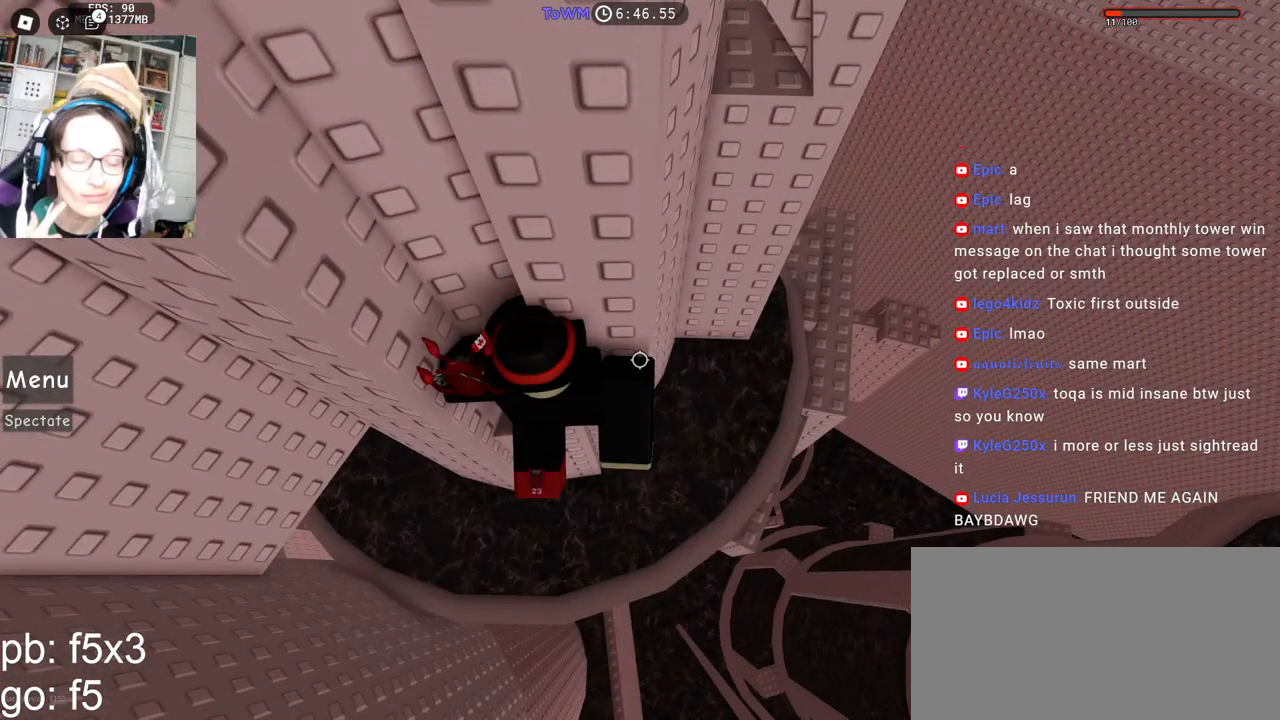
{"keys": [], "mouse": [], "events": []}
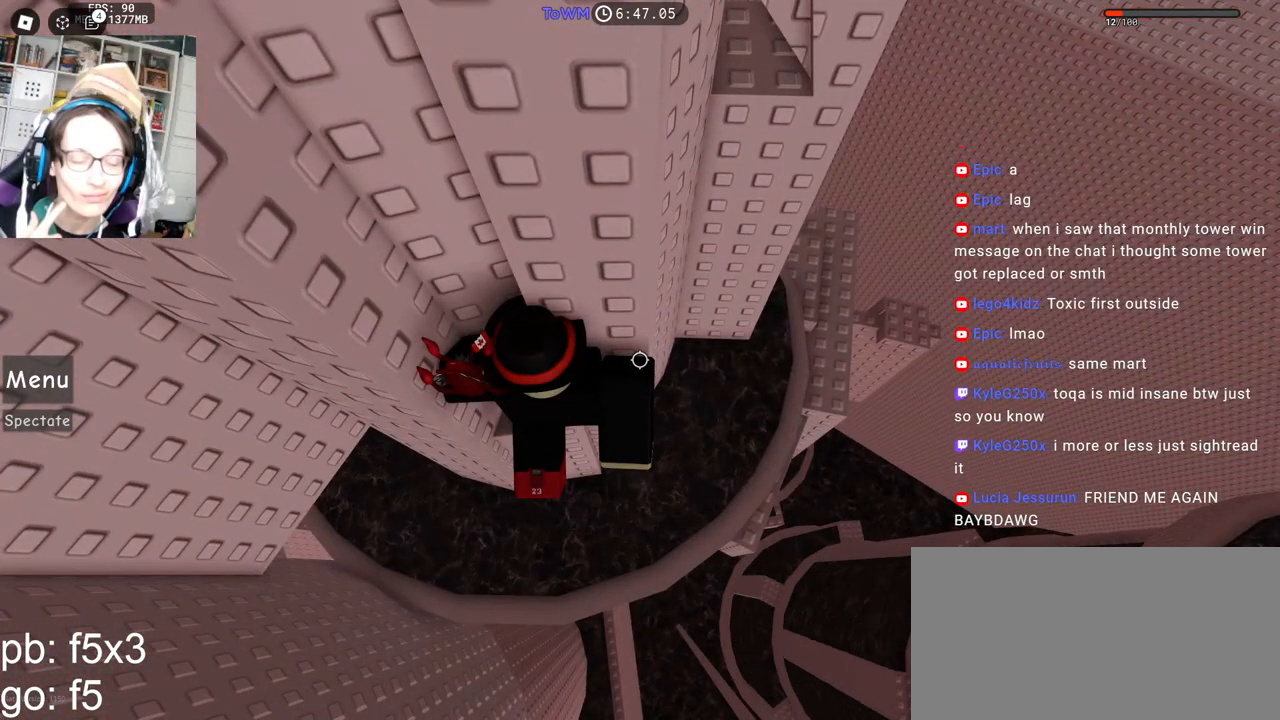
{"keys": [], "mouse": [], "events": []}
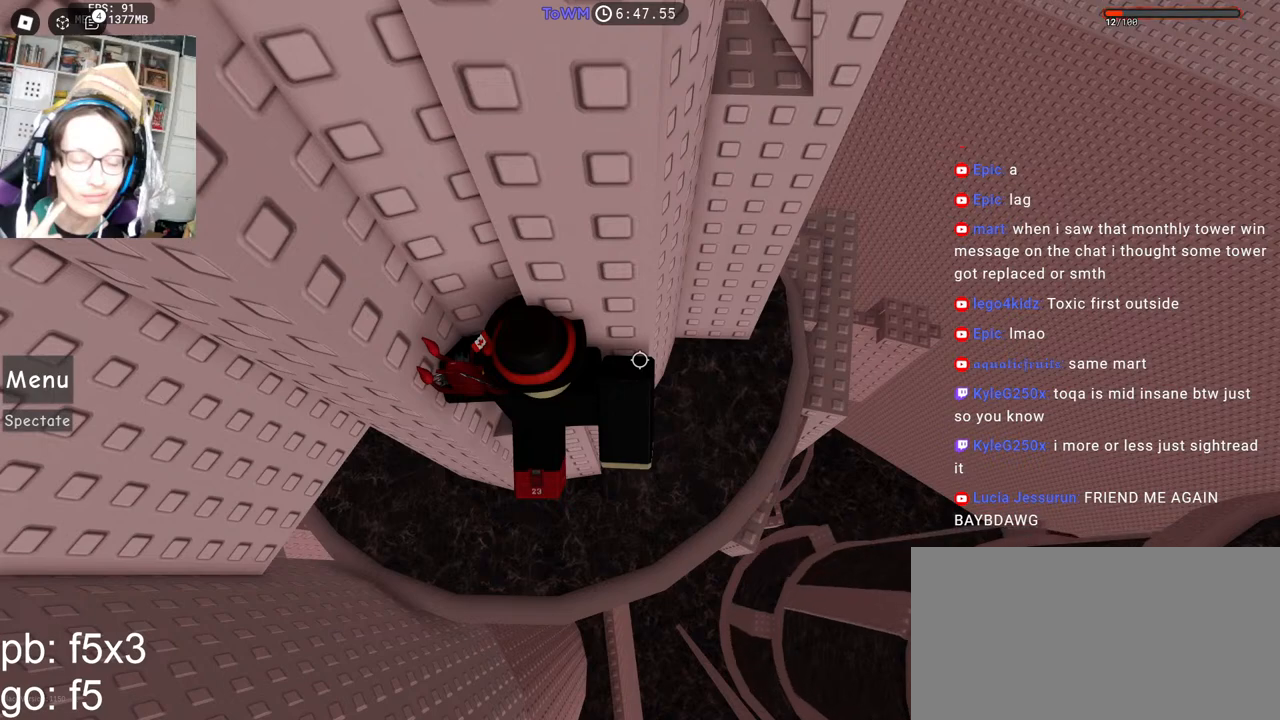
{"keys": [], "mouse": [], "events": []}
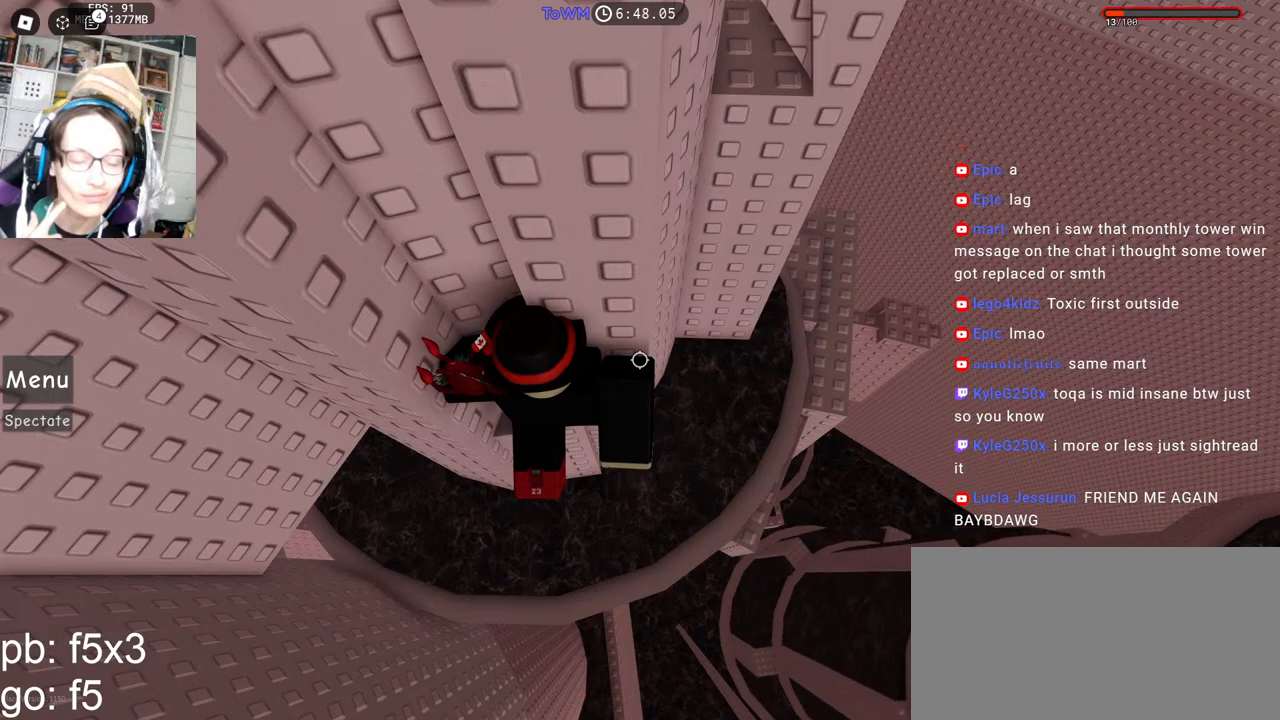
{"keys": [], "mouse": [], "events": []}
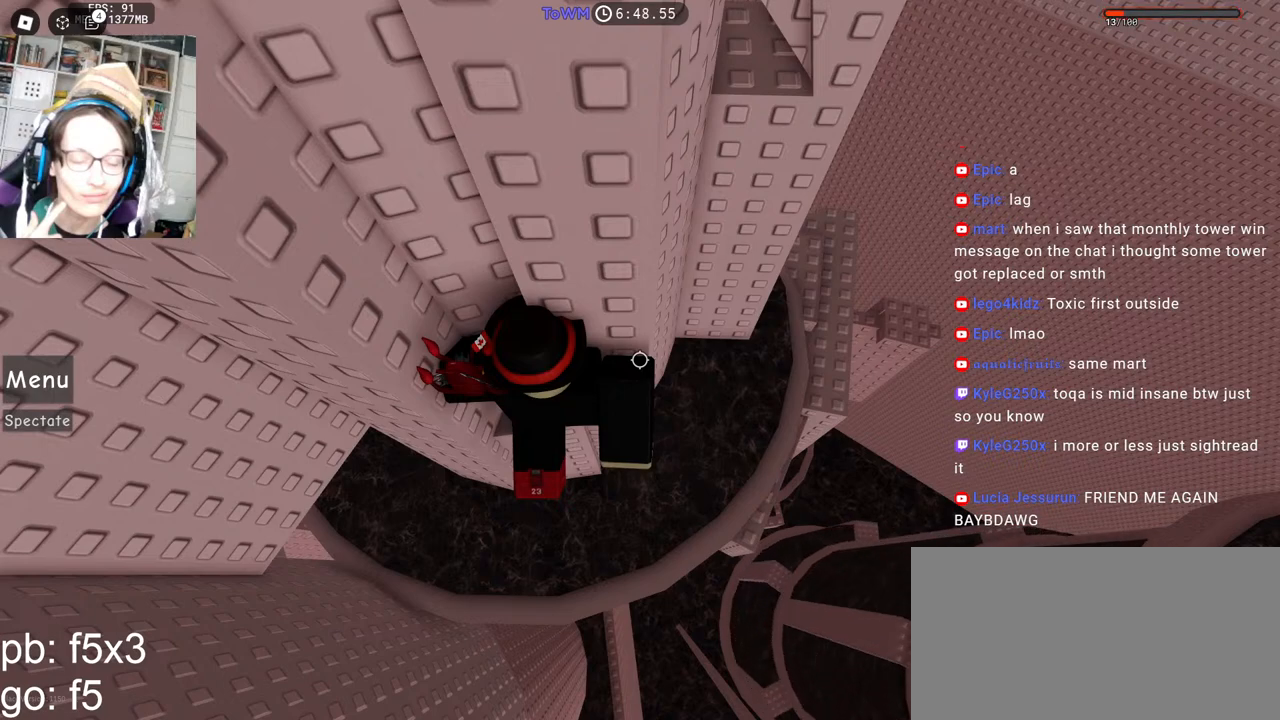
{"keys": [], "mouse": [], "events": []}